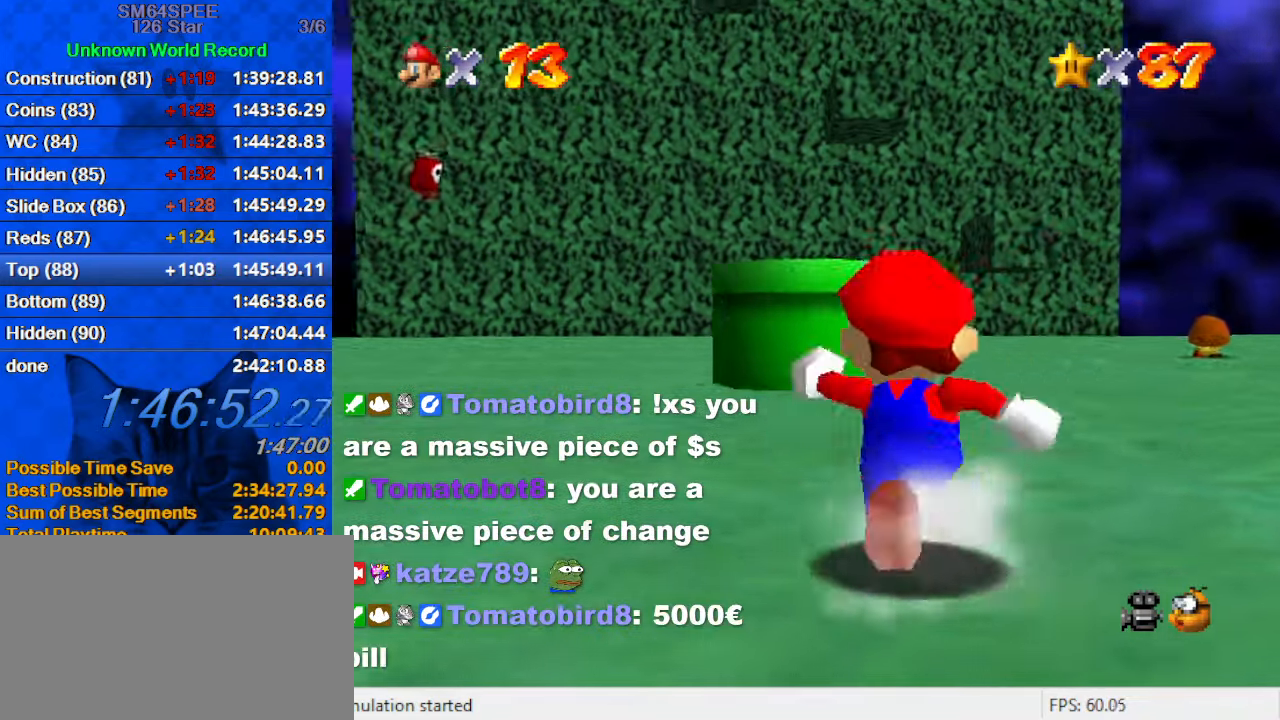
Gameplay with keyboard; each line is a JSON object with the keys held at the frame after it. "events" lists presses ("down") and releases ("up") of "a", "c", "ctrl", "d", "down", "left", "return", "right", "s", "shift", "up", "w", "x" and "y" between this image and that frame as [ms after this image, input, new state], when the widget could be followed in between. No other keys are recorded. Mouse input is not recorded.
{"keys": ["right", "shift", "up"], "events": [[66, "ctrl", "down"], [200, "shift", "up"], [266, "ctrl", "up"], [500, "right", "down"], [500, "shift", "down"]]}
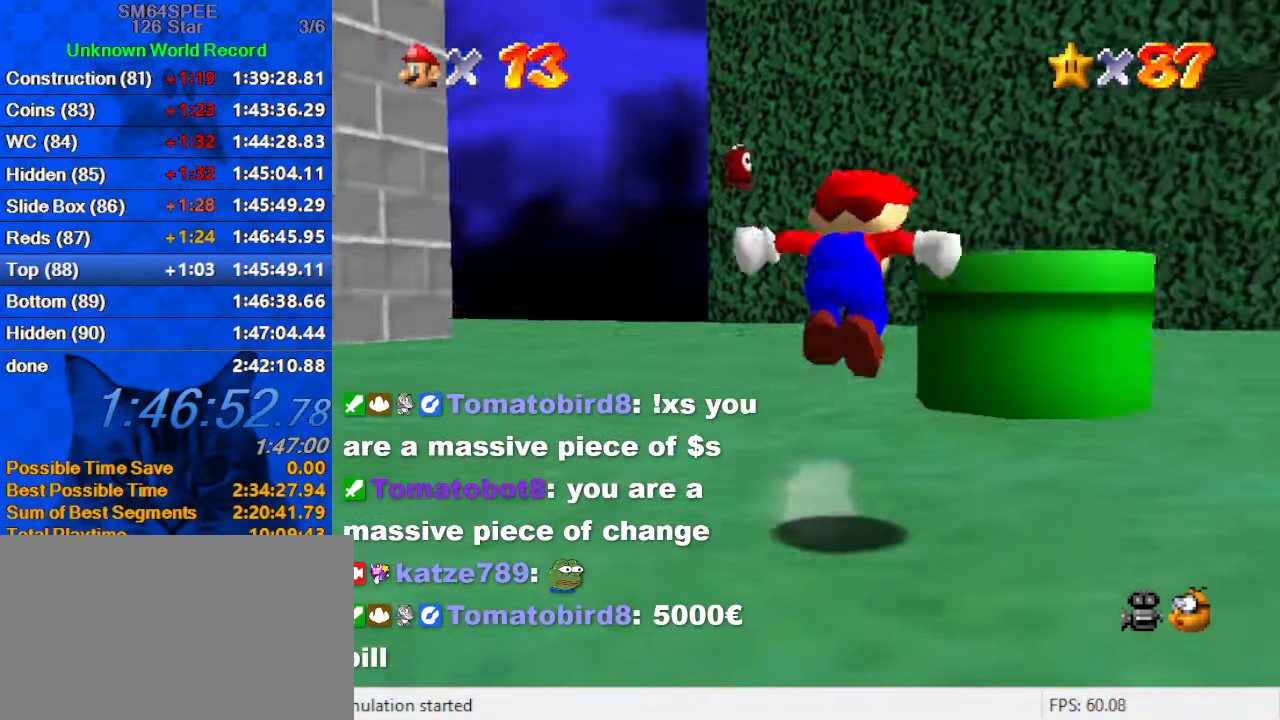
{"keys": ["down", "left"], "events": [[266, "shift", "up"], [366, "ctrl", "down"], [400, "up", "up"], [466, "ctrl", "up"], [466, "right", "up"], [500, "down", "down"], [500, "left", "down"]]}
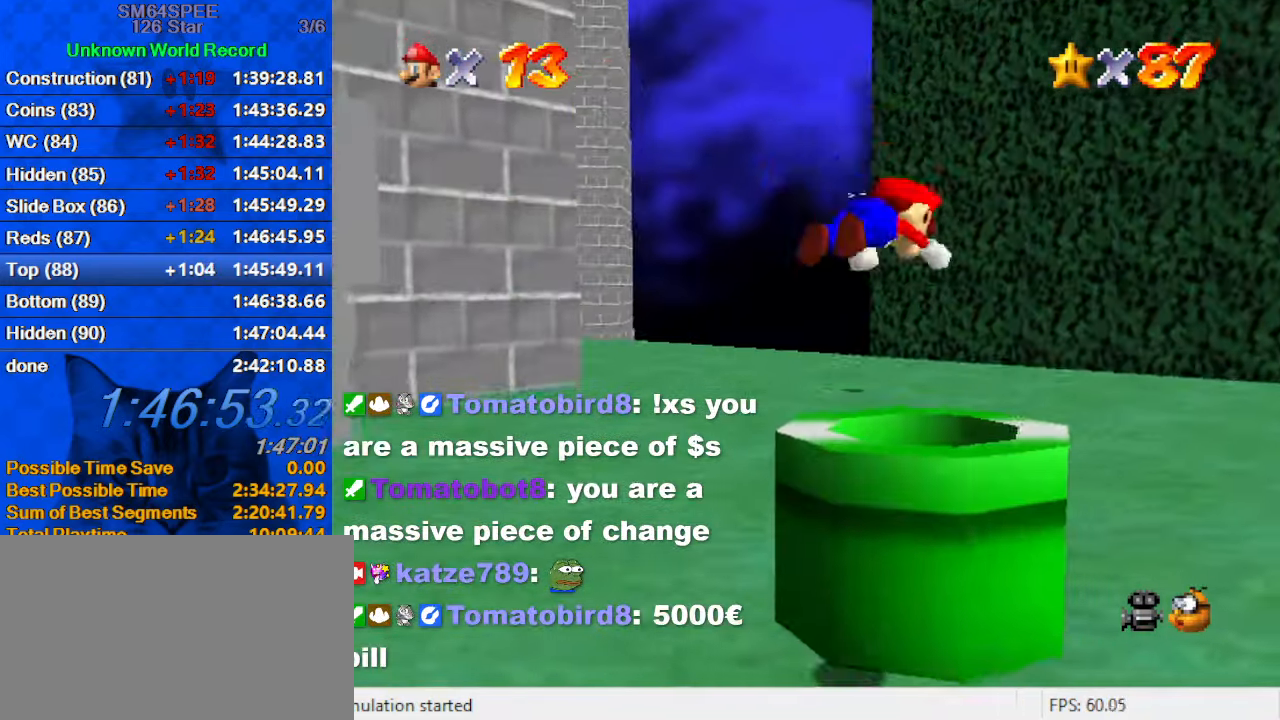
{"keys": ["down", "left"], "events": [[100, "a", "down"], [233, "a", "up"]]}
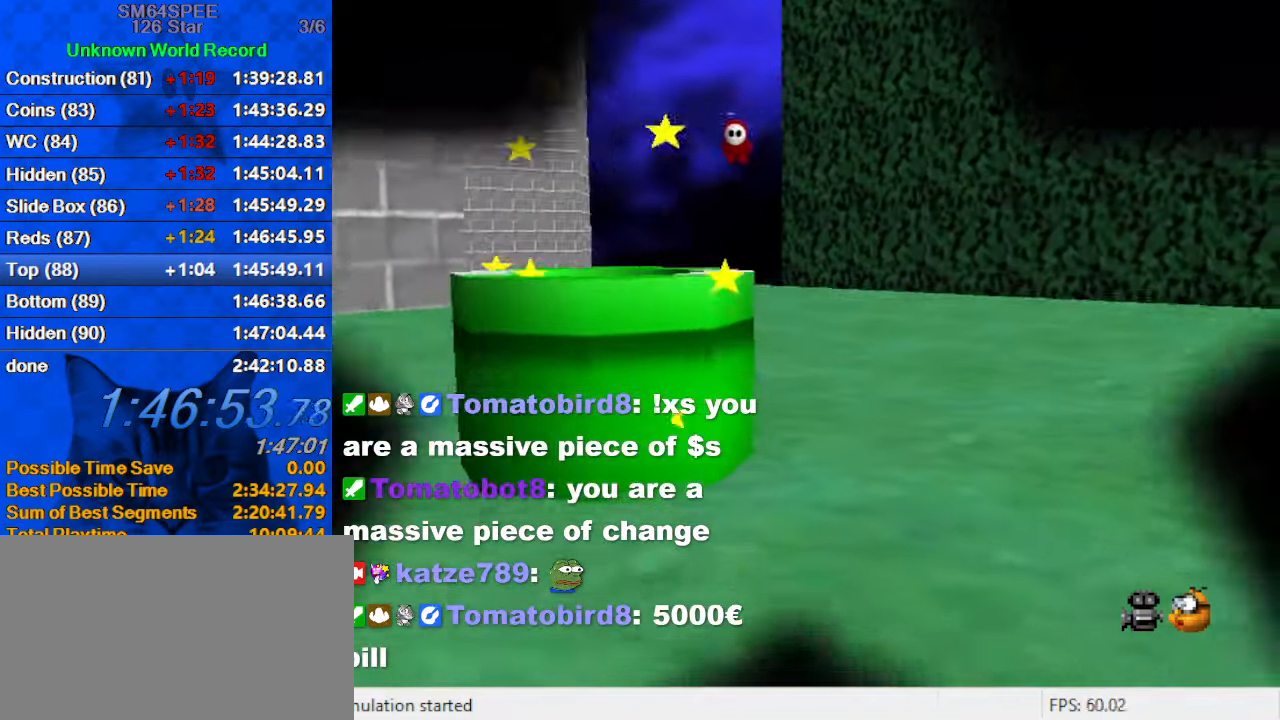
{"keys": [], "events": [[166, "left", "up"], [200, "down", "up"]]}
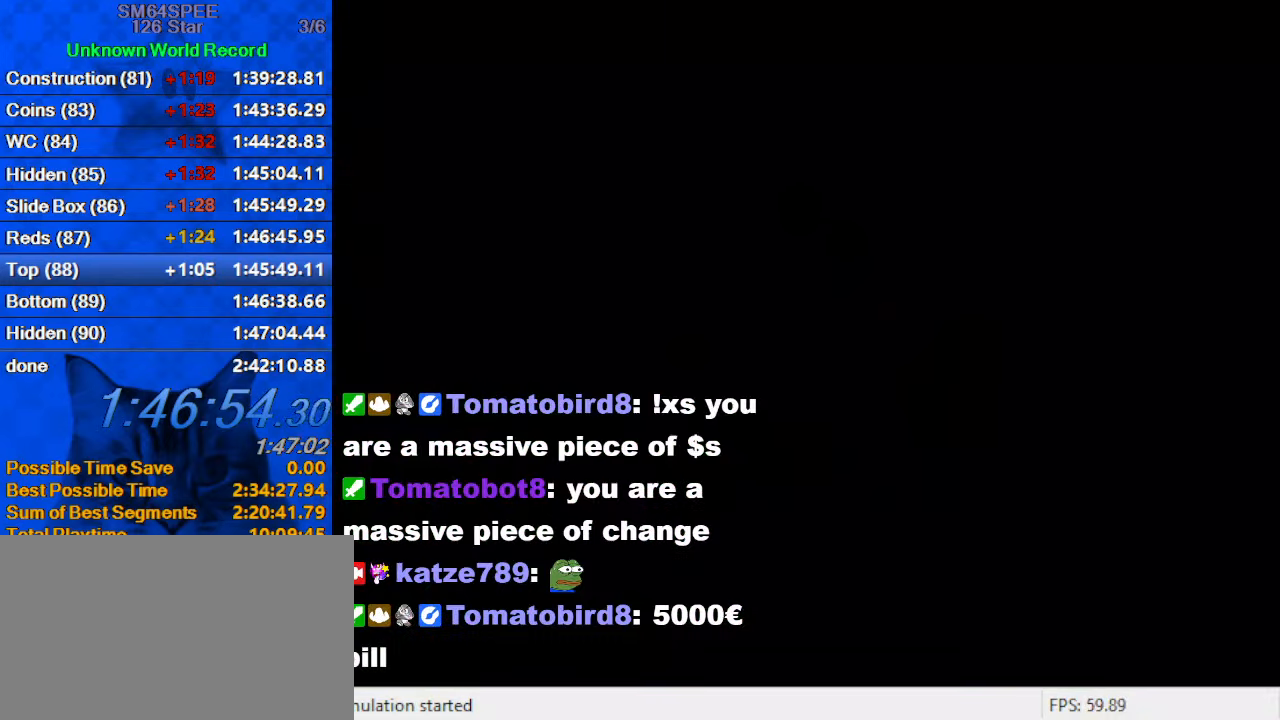
{"keys": ["up"], "events": [[166, "up", "down"]]}
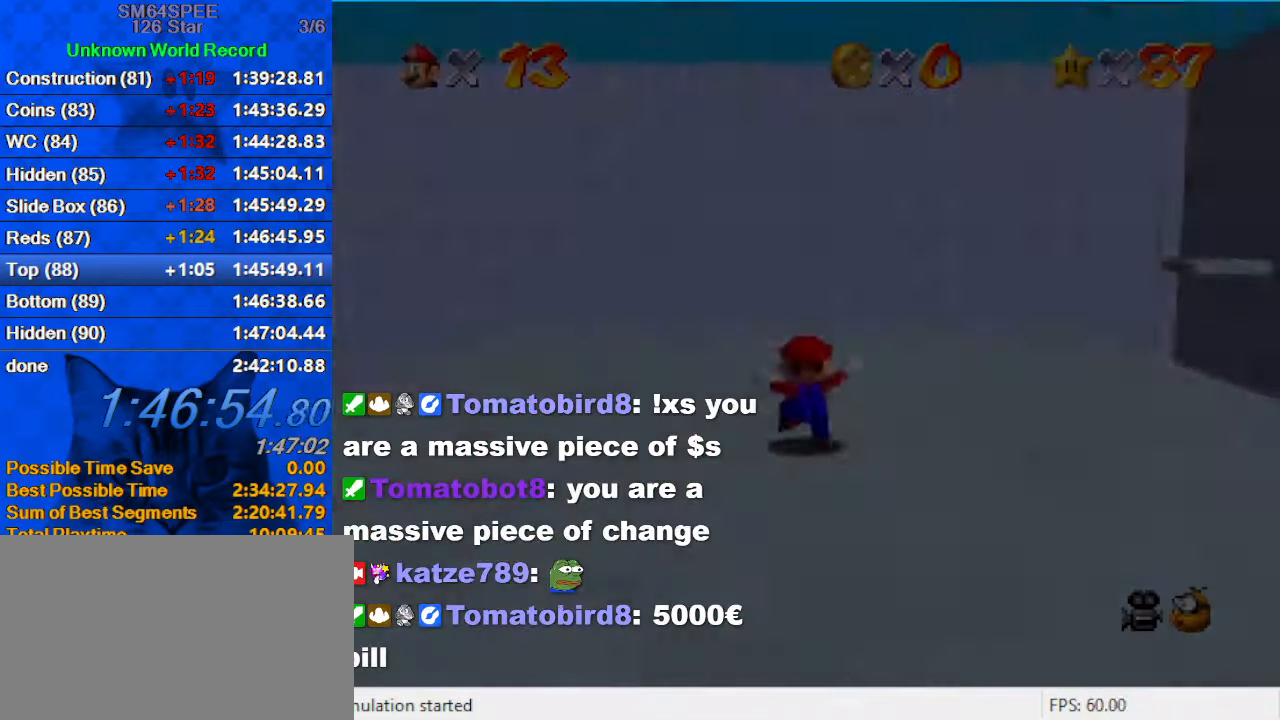
{"keys": ["up"], "events": [[66, "a", "down"], [66, "s", "down"], [166, "s", "up"], [233, "a", "up"], [300, "a", "down"], [300, "s", "down"], [400, "a", "up"], [400, "s", "up"]]}
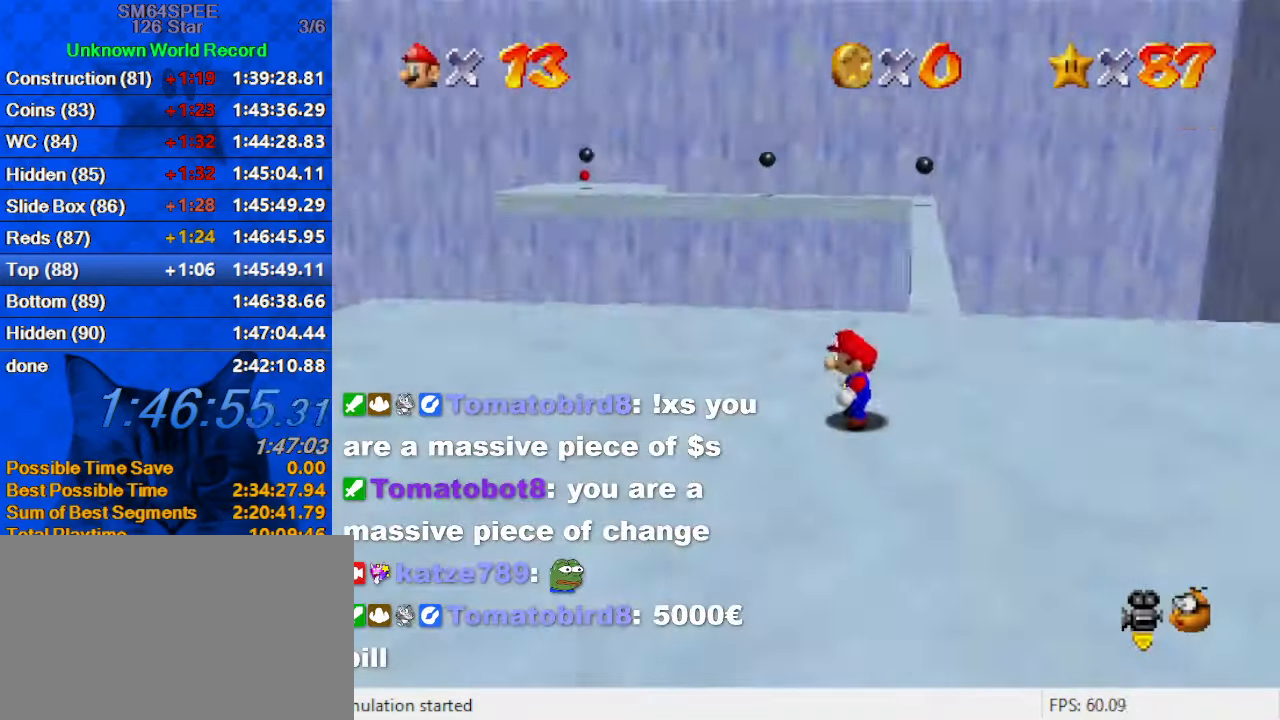
{"keys": ["right", "up"], "events": [[100, "left", "down"], [133, "left", "up"], [200, "right", "down"]]}
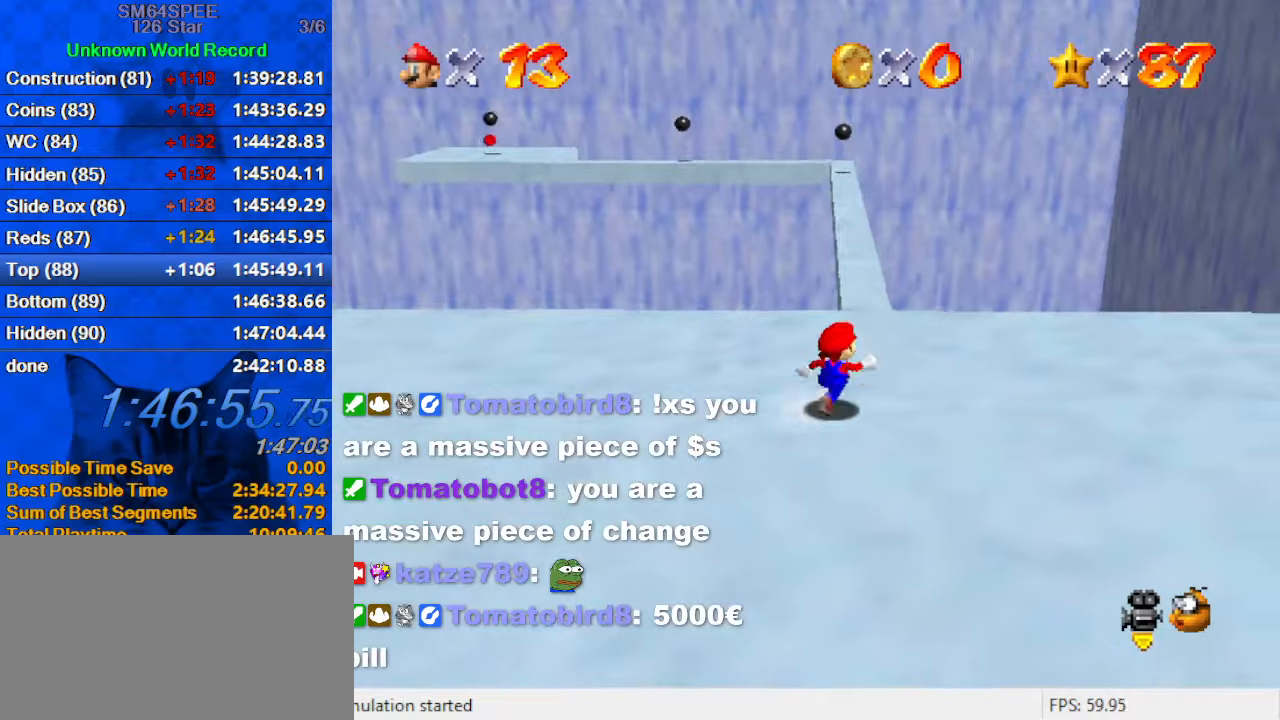
{"keys": ["up"], "events": [[133, "right", "up"], [333, "shift", "down"], [466, "shift", "up"]]}
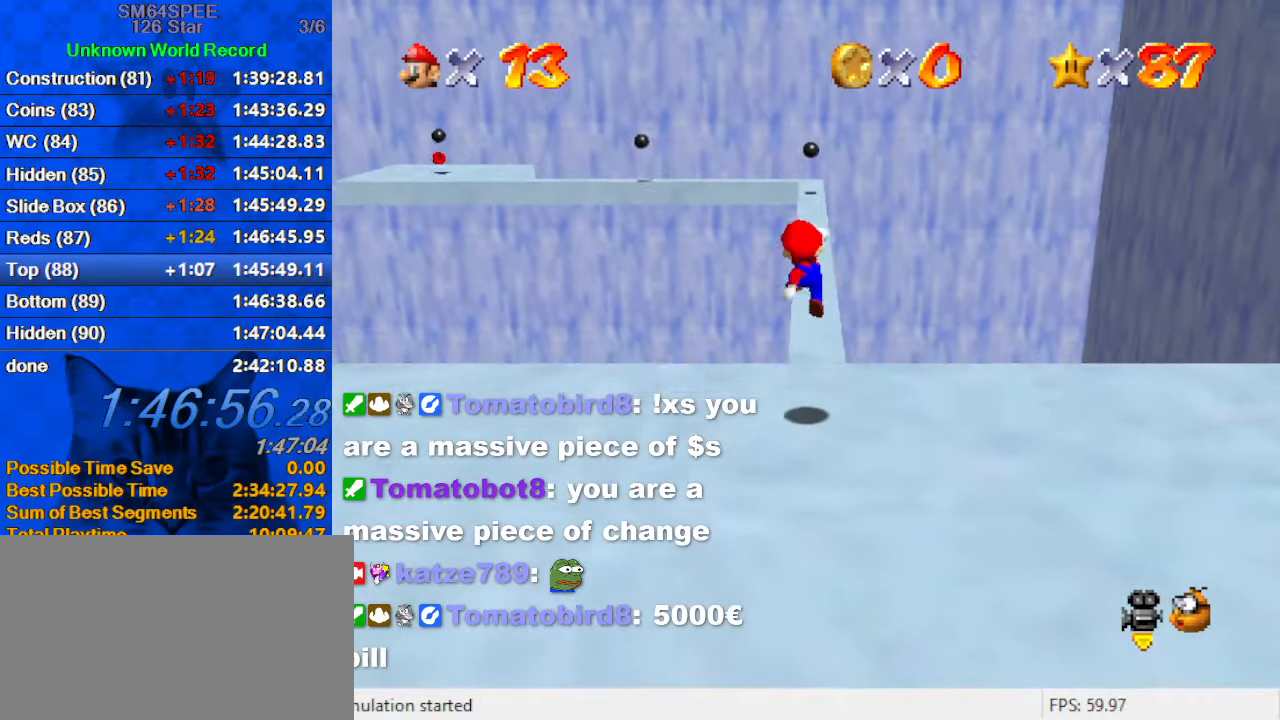
{"keys": ["ctrl", "shift", "up"], "events": [[166, "right", "down"], [233, "right", "up"], [300, "ctrl", "down"], [400, "ctrl", "up"], [433, "shift", "down"], [500, "ctrl", "down"]]}
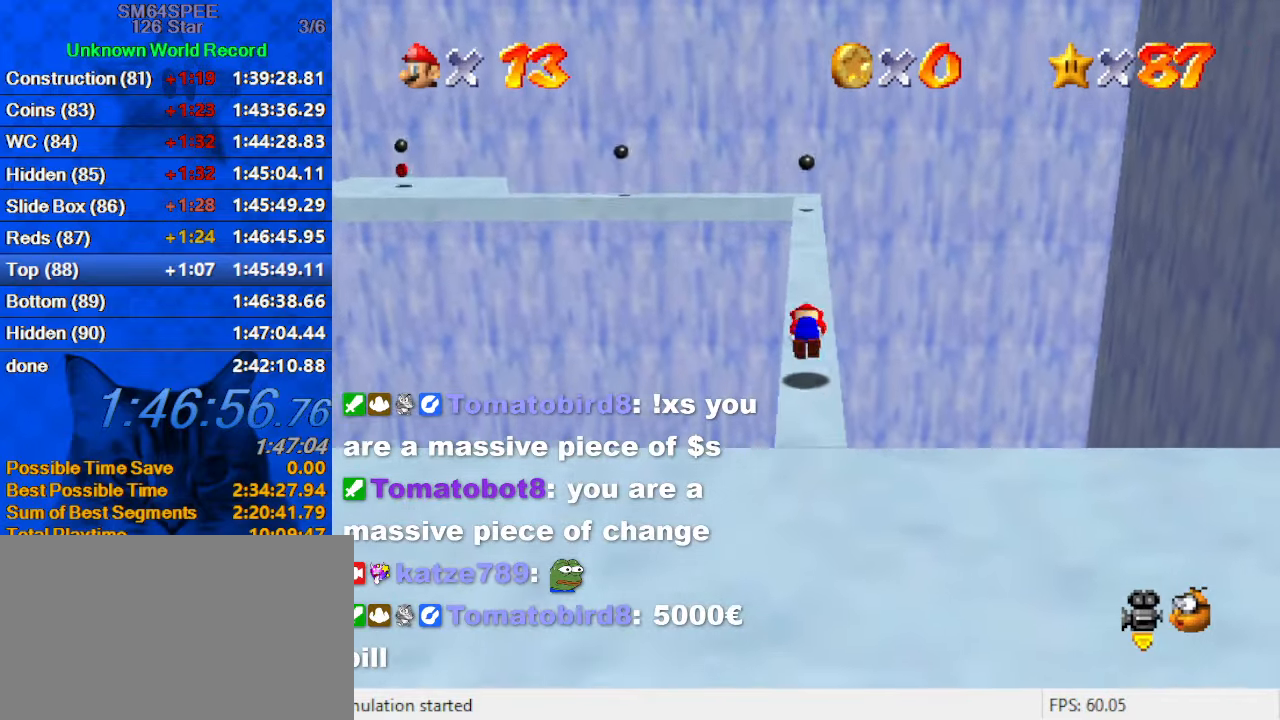
{"keys": ["up"], "events": [[166, "ctrl", "up"], [200, "shift", "up"]]}
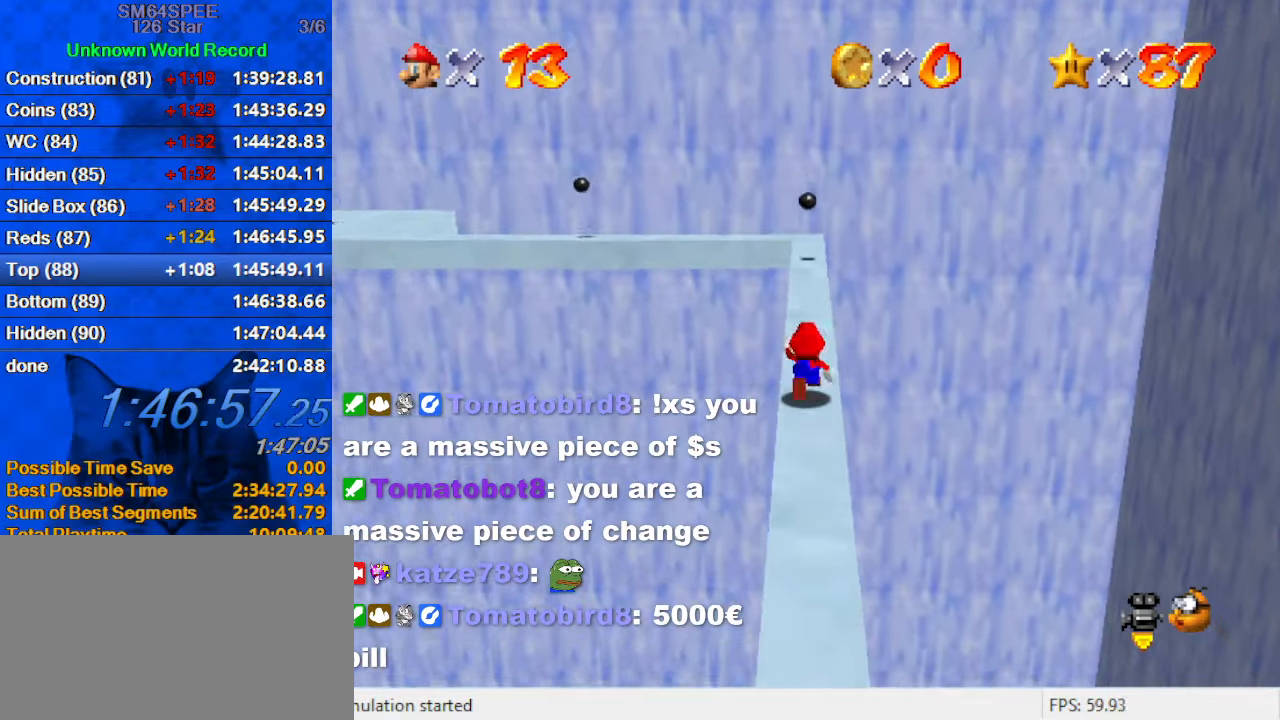
{"keys": ["shift", "up"], "events": [[33, "ctrl", "down"], [166, "ctrl", "up"], [400, "shift", "down"]]}
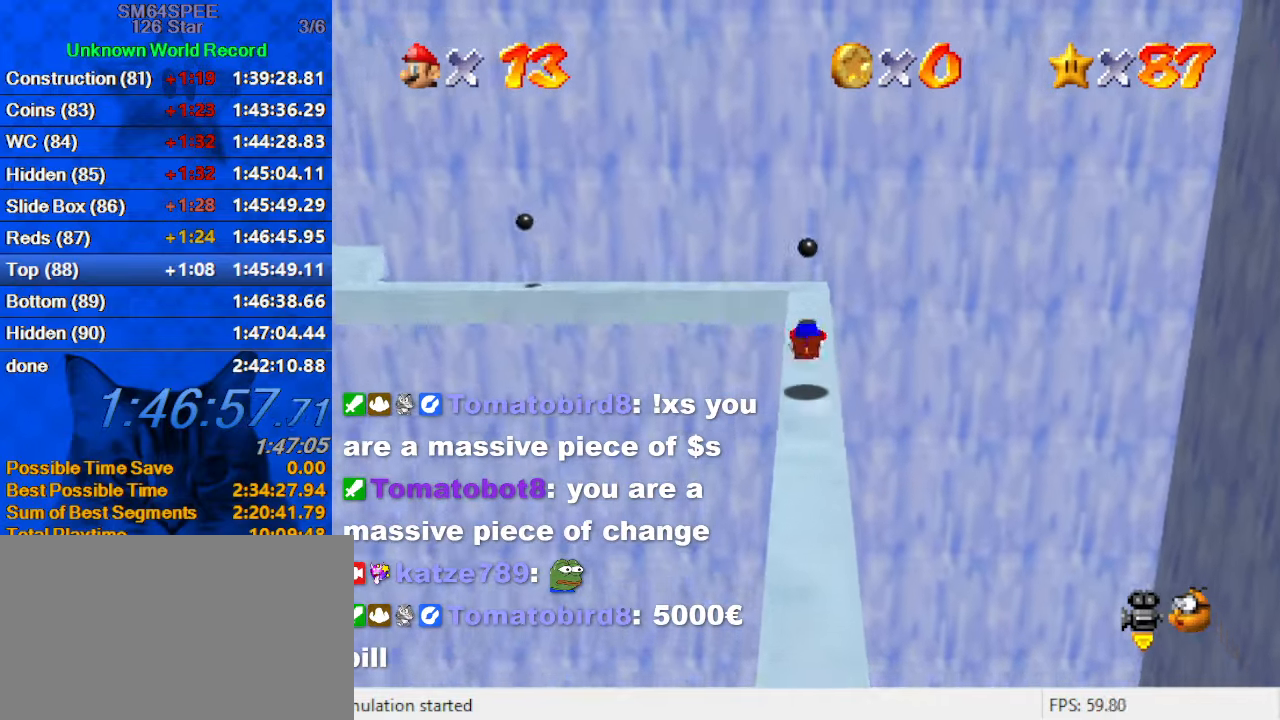
{"keys": [], "events": [[133, "shift", "up"], [233, "d", "down"], [266, "up", "up"], [433, "d", "up"]]}
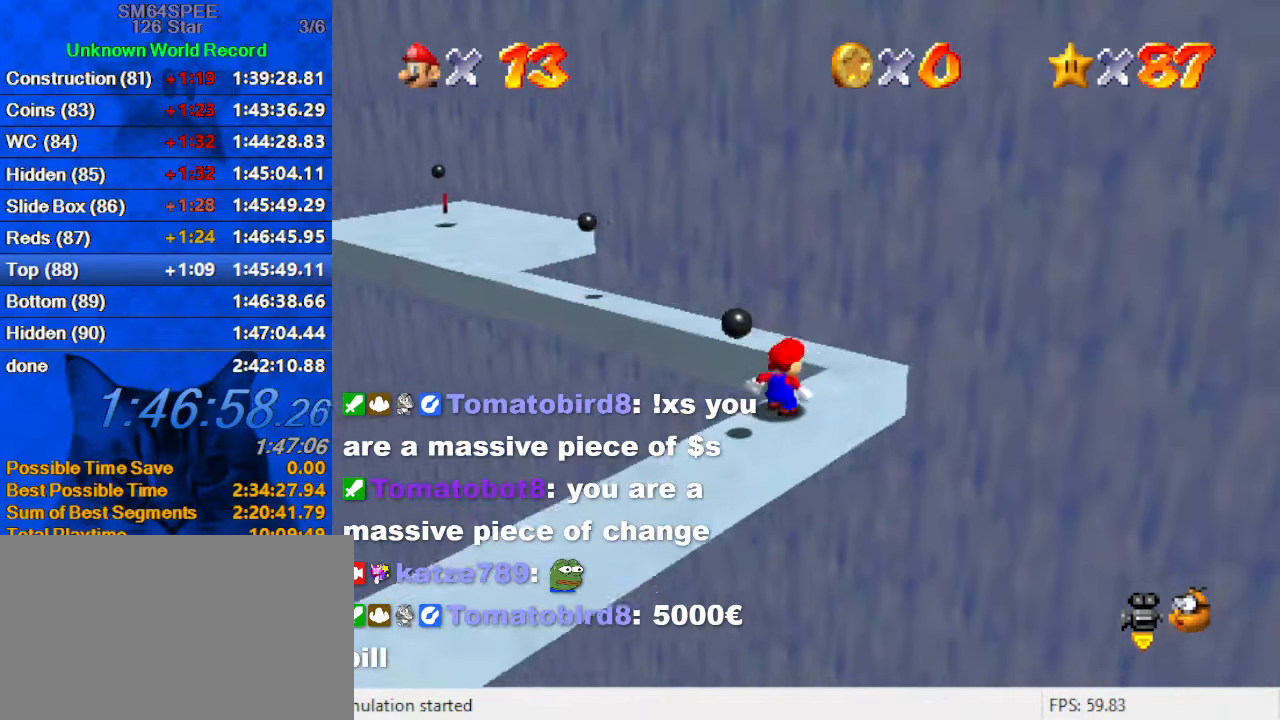
{"keys": ["up"], "events": [[66, "right", "down"], [100, "up", "down"], [466, "right", "up"]]}
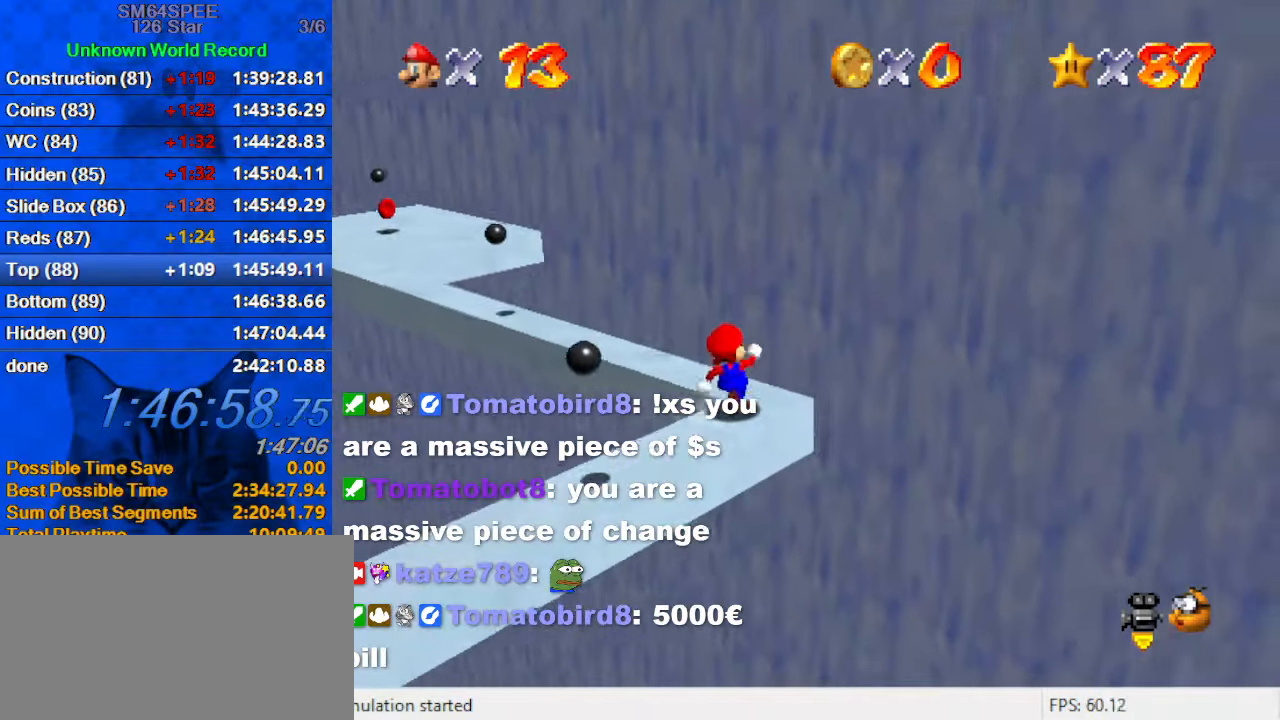
{"keys": ["left", "up"], "events": [[66, "left", "down"], [300, "shift", "down"], [400, "shift", "up"]]}
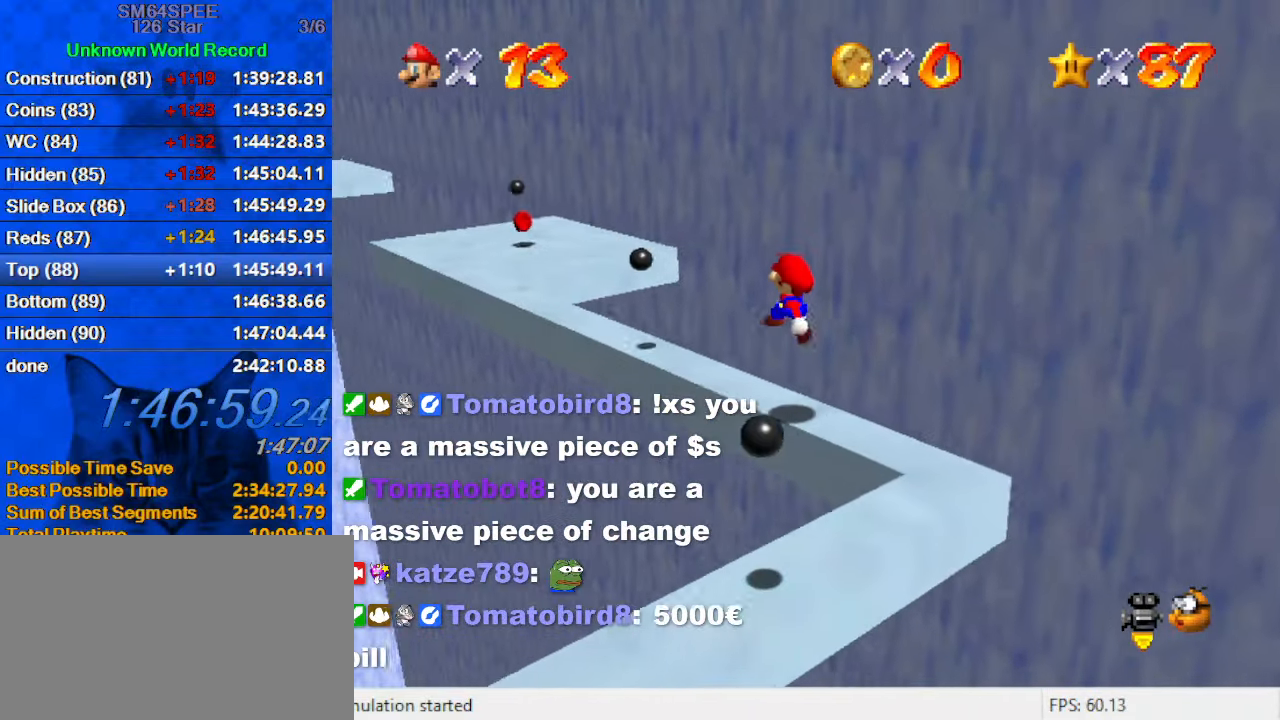
{"keys": ["left", "up"], "events": [[366, "shift", "down"], [400, "left", "up"], [500, "left", "down"], [500, "shift", "up"]]}
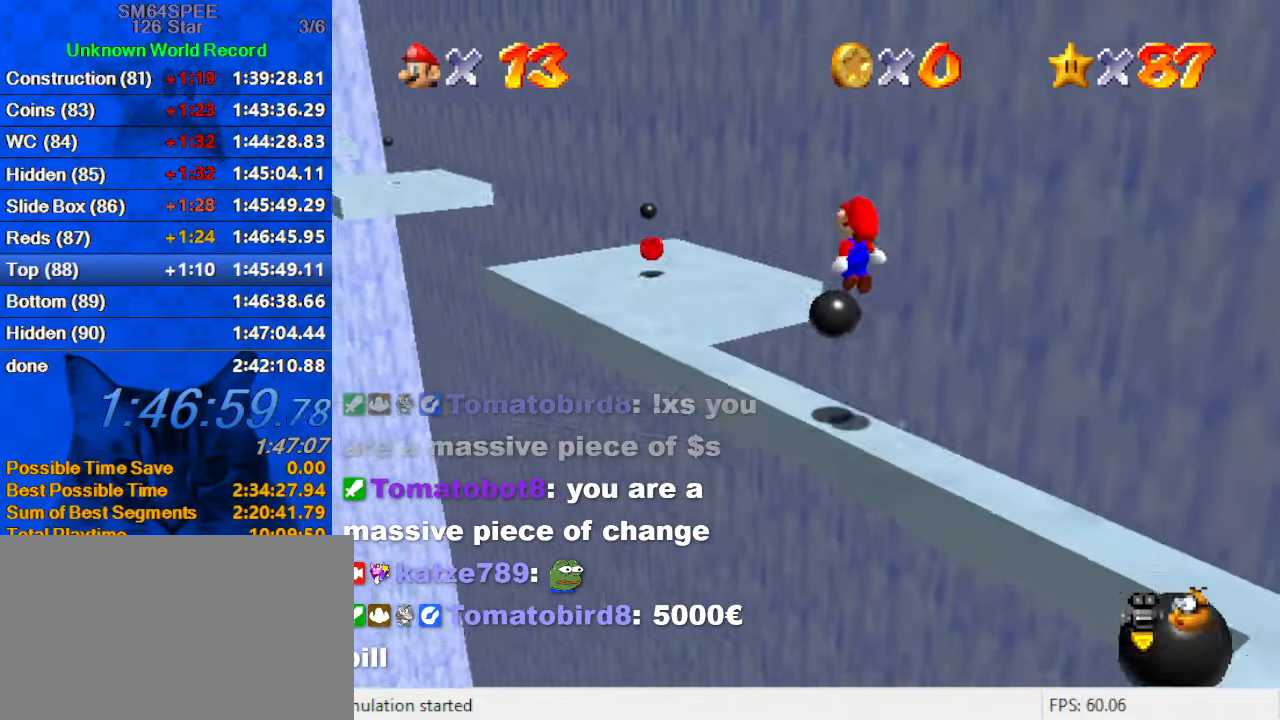
{"keys": ["ctrl", "left"], "events": [[66, "a", "down"], [200, "a", "up"], [200, "up", "up"], [433, "ctrl", "down"]]}
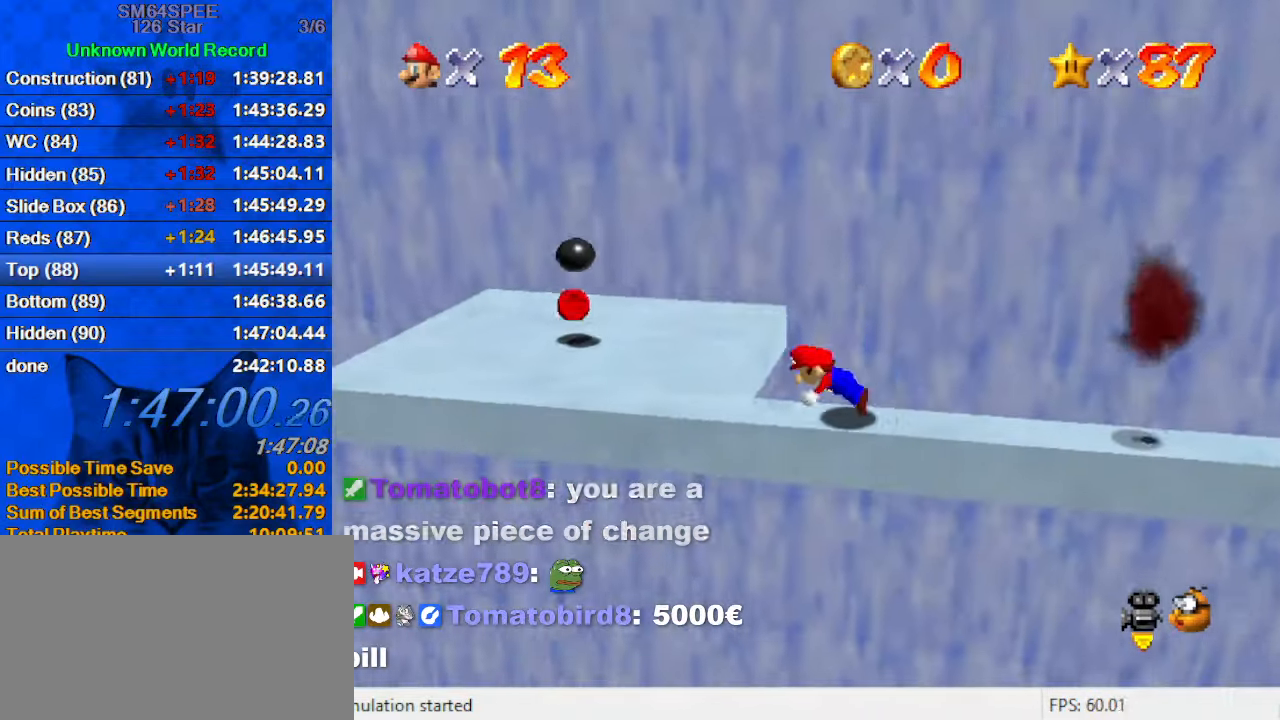
{"keys": ["left"], "events": [[33, "ctrl", "up"], [66, "shift", "down"], [100, "ctrl", "down"], [300, "ctrl", "up"], [300, "shift", "up"]]}
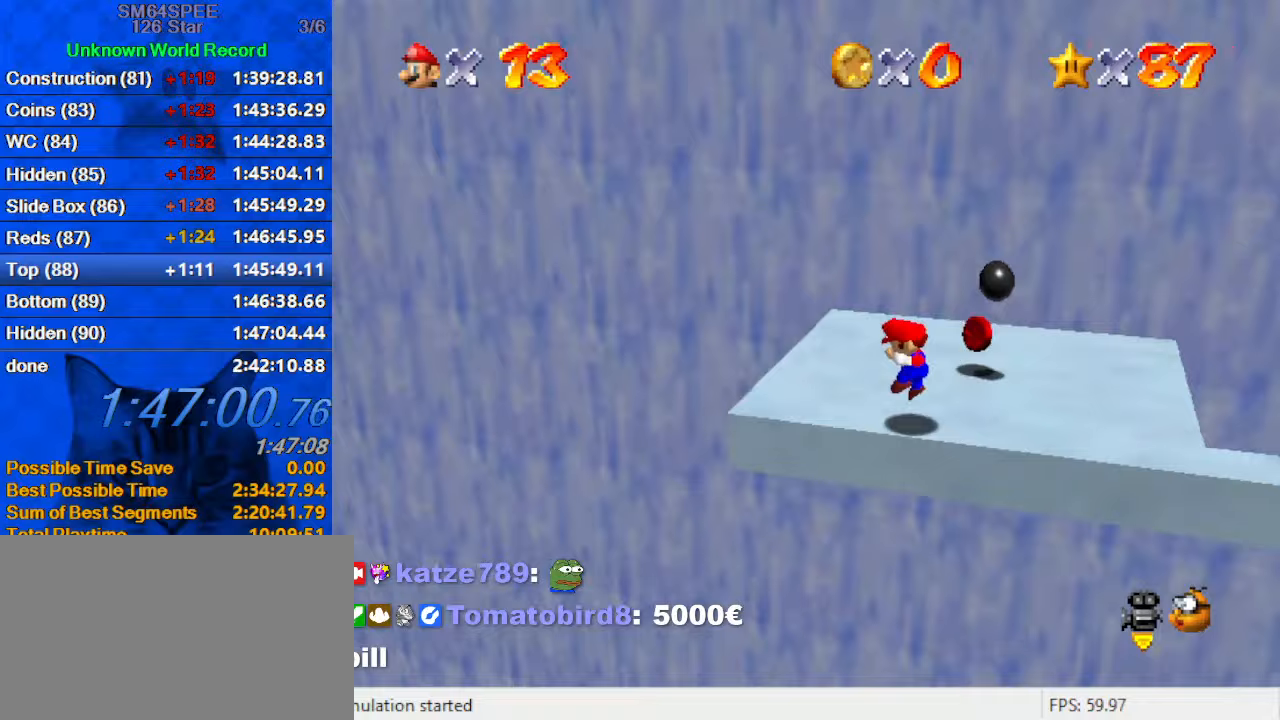
{"keys": ["left", "shift", "y"], "events": [[133, "y", "down"], [167, "shift", "down"]]}
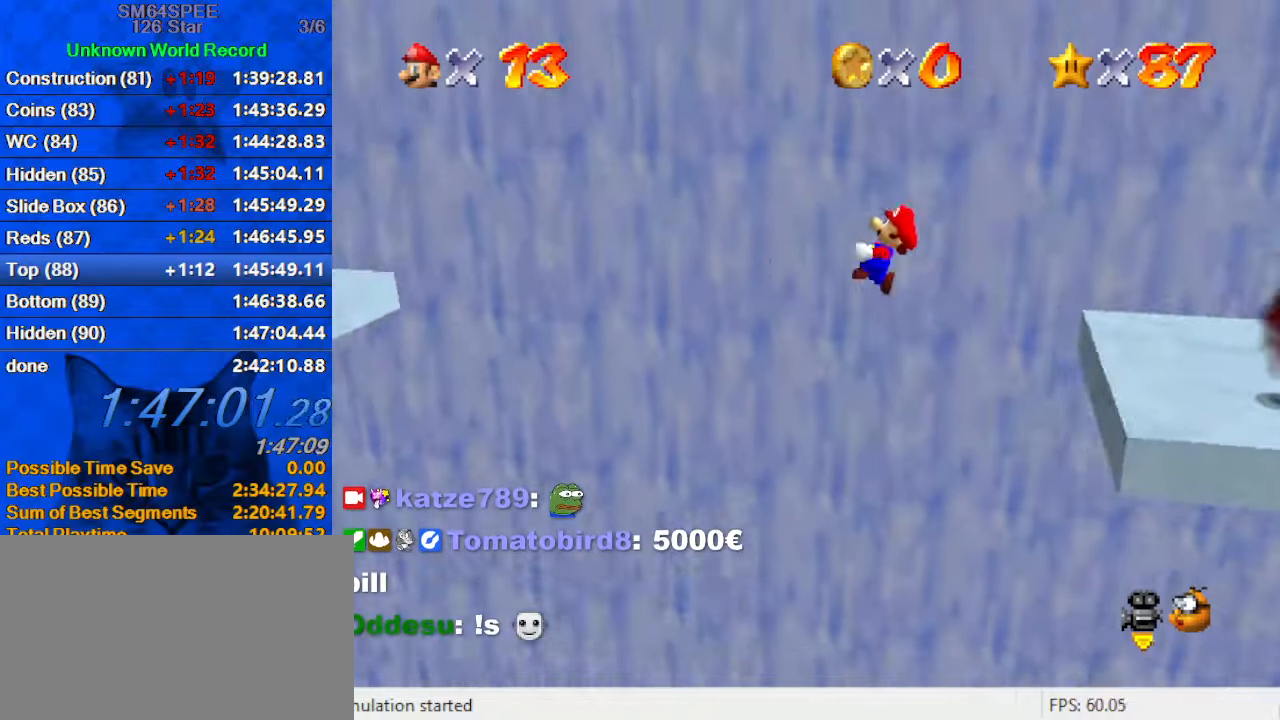
{"keys": ["left", "shift", "y"], "events": []}
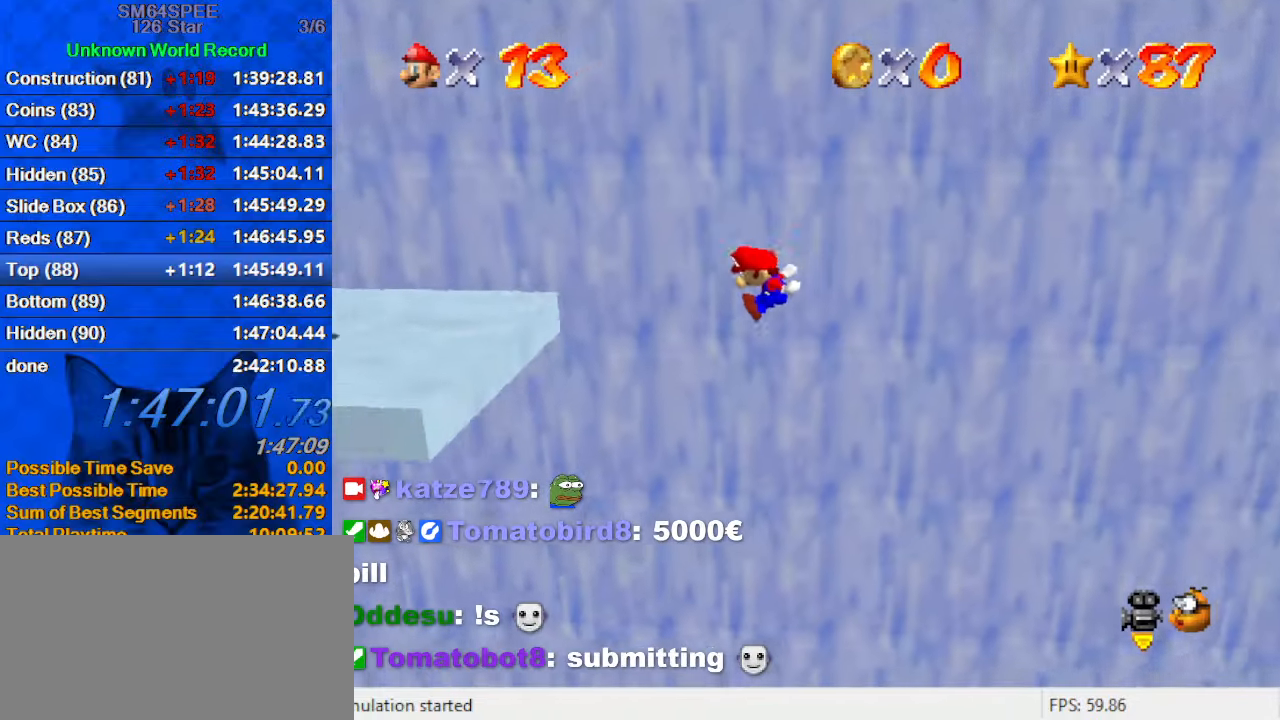
{"keys": ["left", "shift"], "events": [[300, "shift", "up"], [333, "y", "up"], [433, "shift", "down"]]}
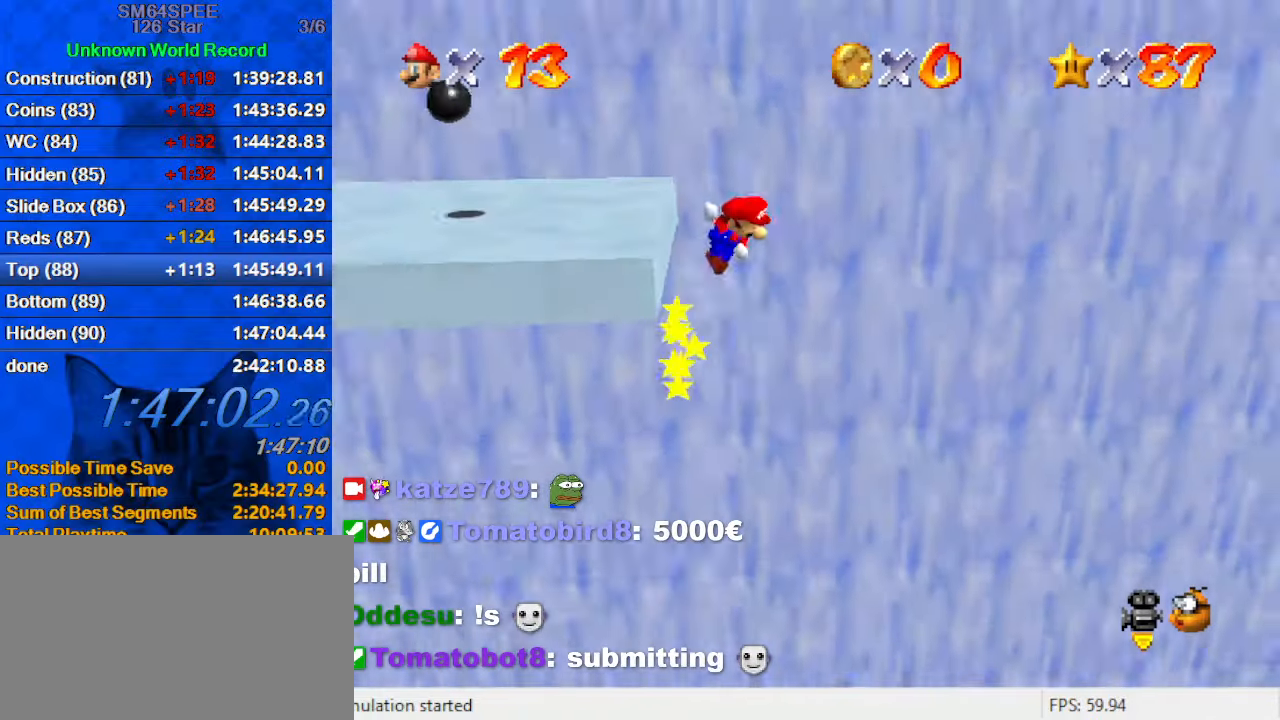
{"keys": ["left", "shift"], "events": []}
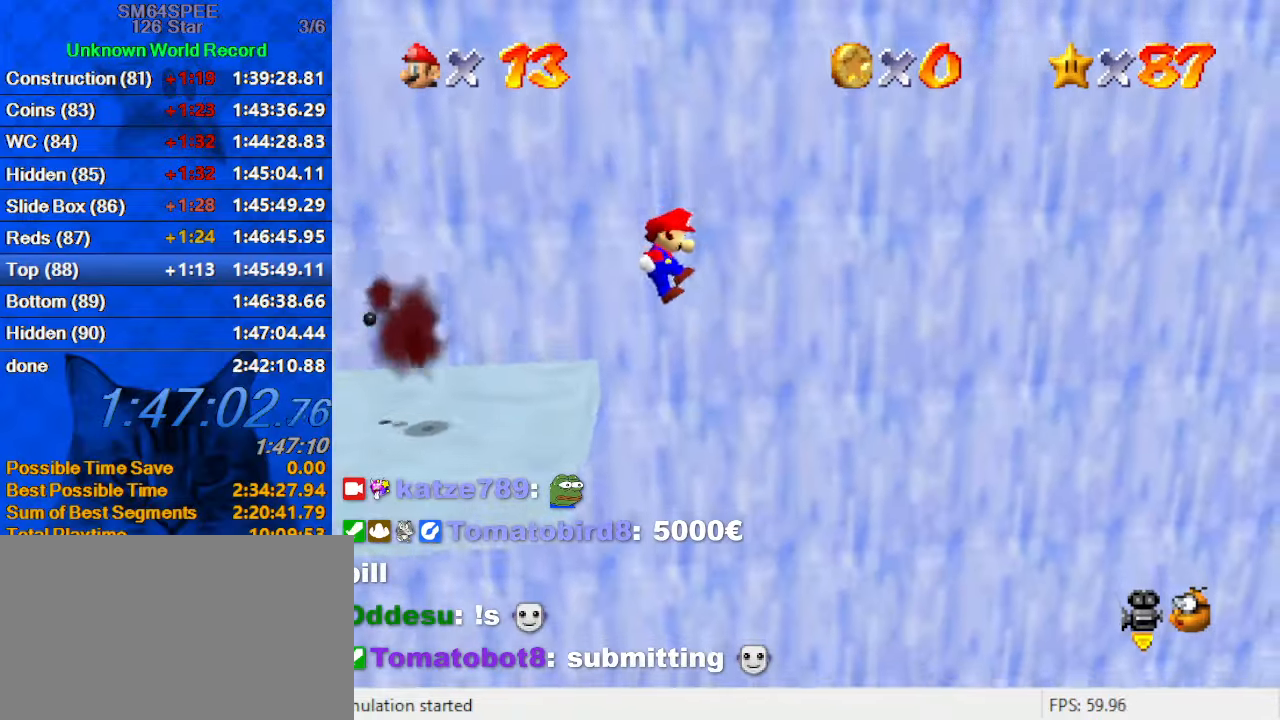
{"keys": ["left", "shift"], "events": [[400, "shift", "up"], [500, "shift", "down"]]}
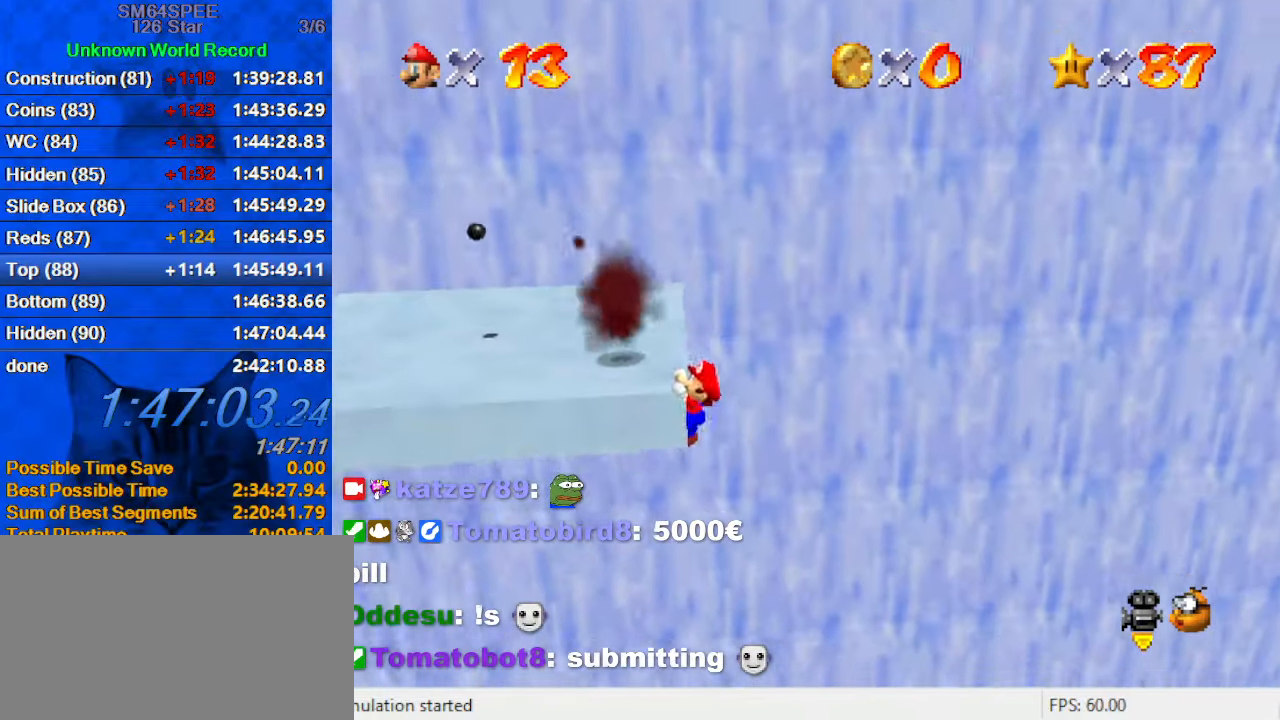
{"keys": ["right", "up"], "events": [[33, "up", "down"], [200, "shift", "up"], [433, "left", "up"], [500, "right", "down"]]}
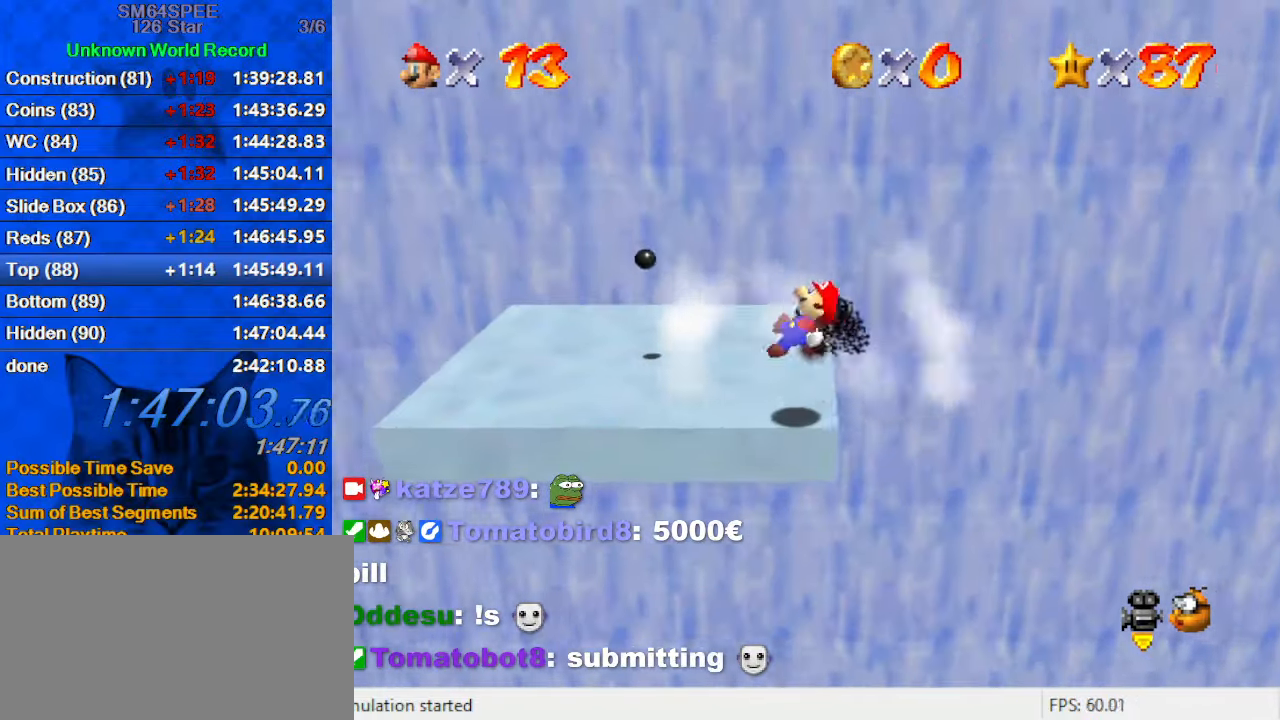
{"keys": ["right", "shift", "up"], "events": [[467, "shift", "down"]]}
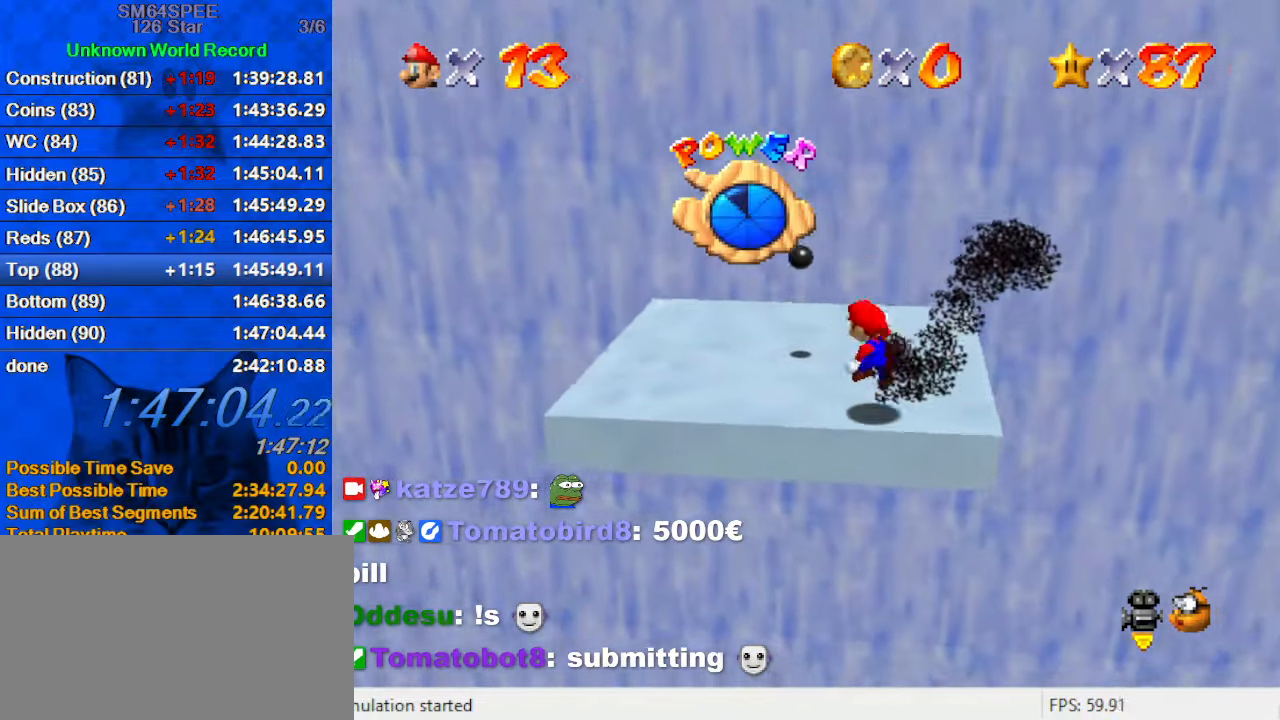
{"keys": ["right", "up"], "events": [[133, "shift", "up"], [133, "up", "up"], [300, "up", "down"]]}
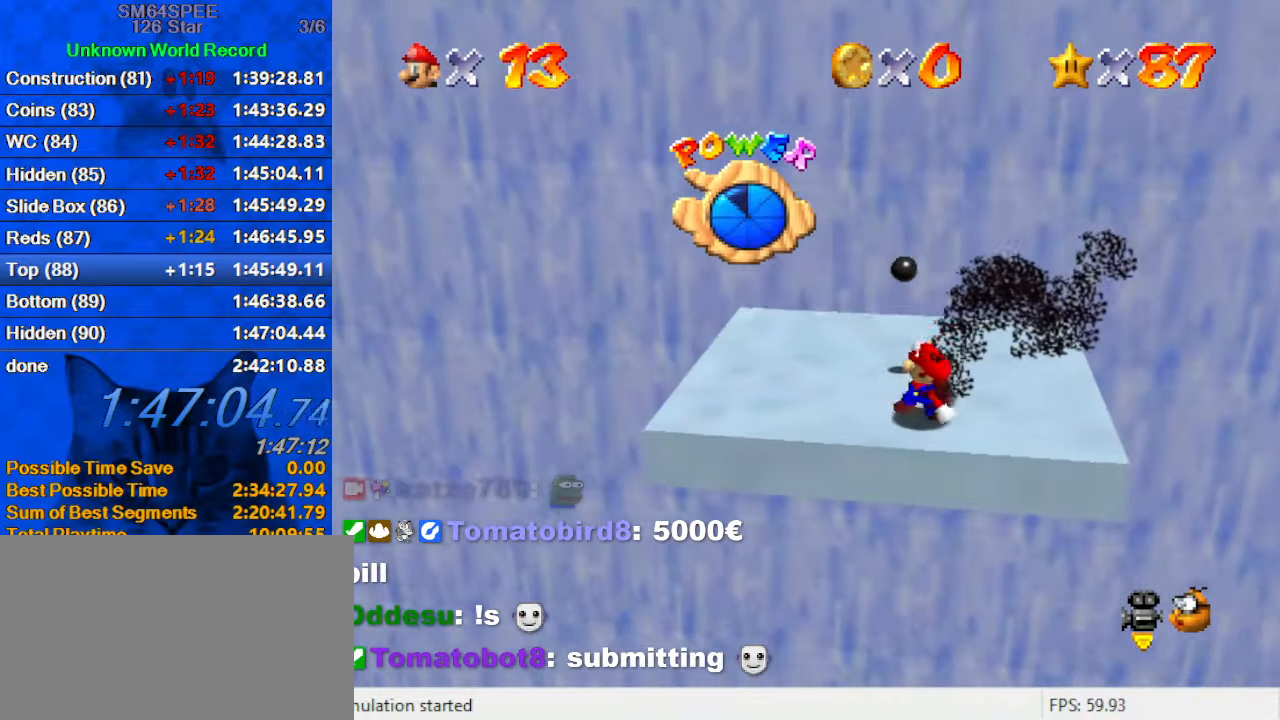
{"keys": ["up"], "events": [[67, "shift", "down"], [233, "shift", "up"], [467, "right", "up"]]}
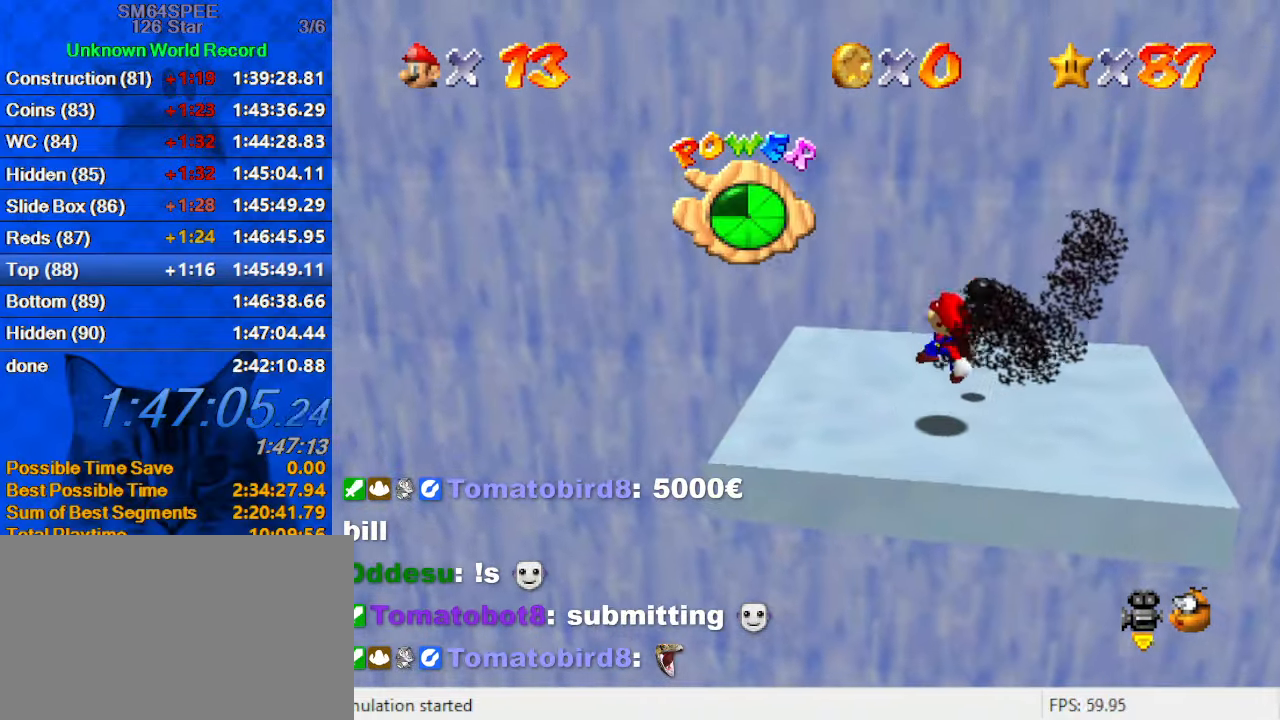
{"keys": ["left", "up"], "events": [[467, "left", "down"]]}
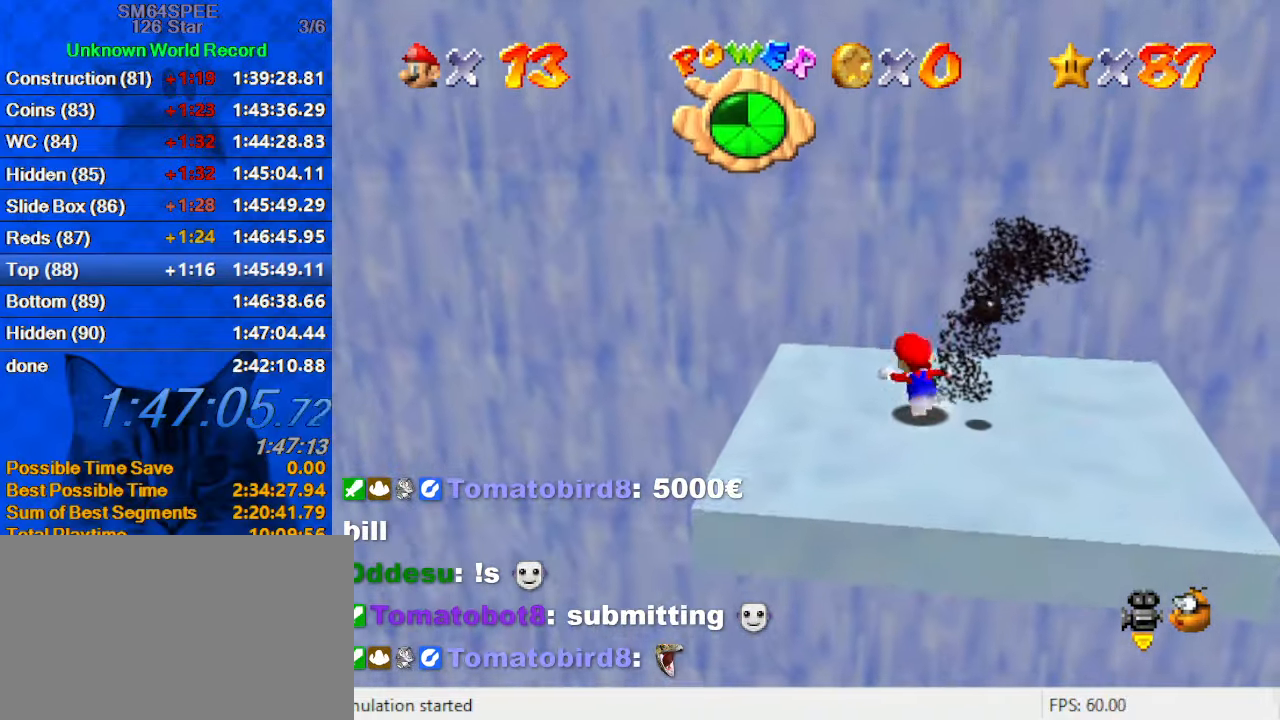
{"keys": ["left", "shift", "y"], "events": [[99, "up", "up"], [399, "y", "down"], [433, "shift", "down"]]}
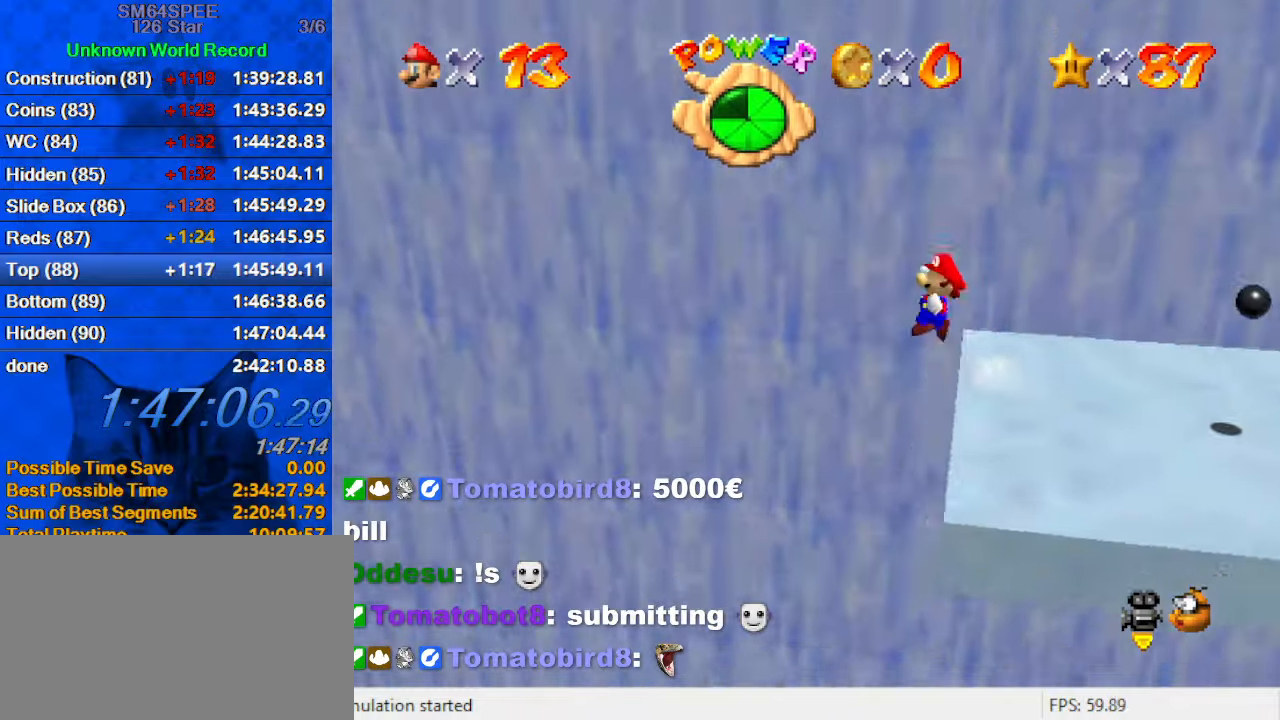
{"keys": ["left", "shift", "y"], "events": []}